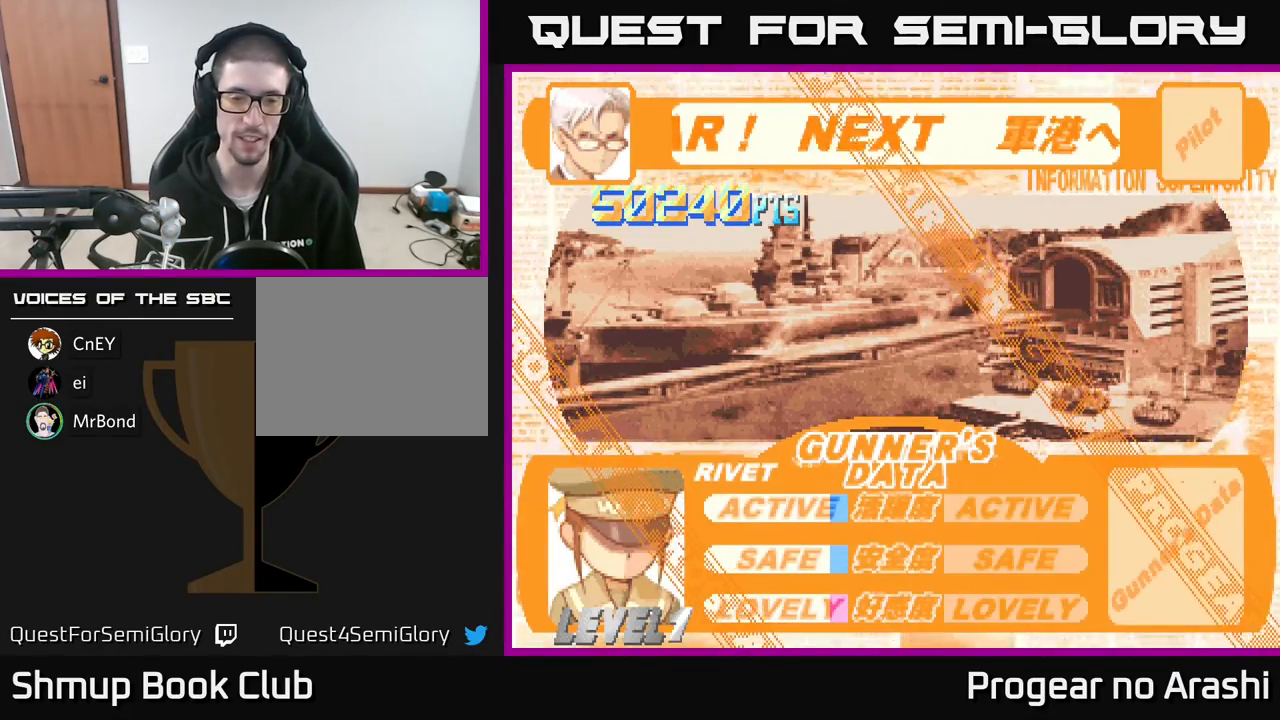
Gameplay with a controller (Xbox layout); each line is a JSON object with the inputs held at the frame after it. "events" lists button and stick changes between this image and that frame as [ms after this image, input, new state], when the widget could be followed in between. Not read: right_stick.
{"buttons": [], "left_stick": "center", "events": [[317, "A", "down"], [467, "A", "up"]]}
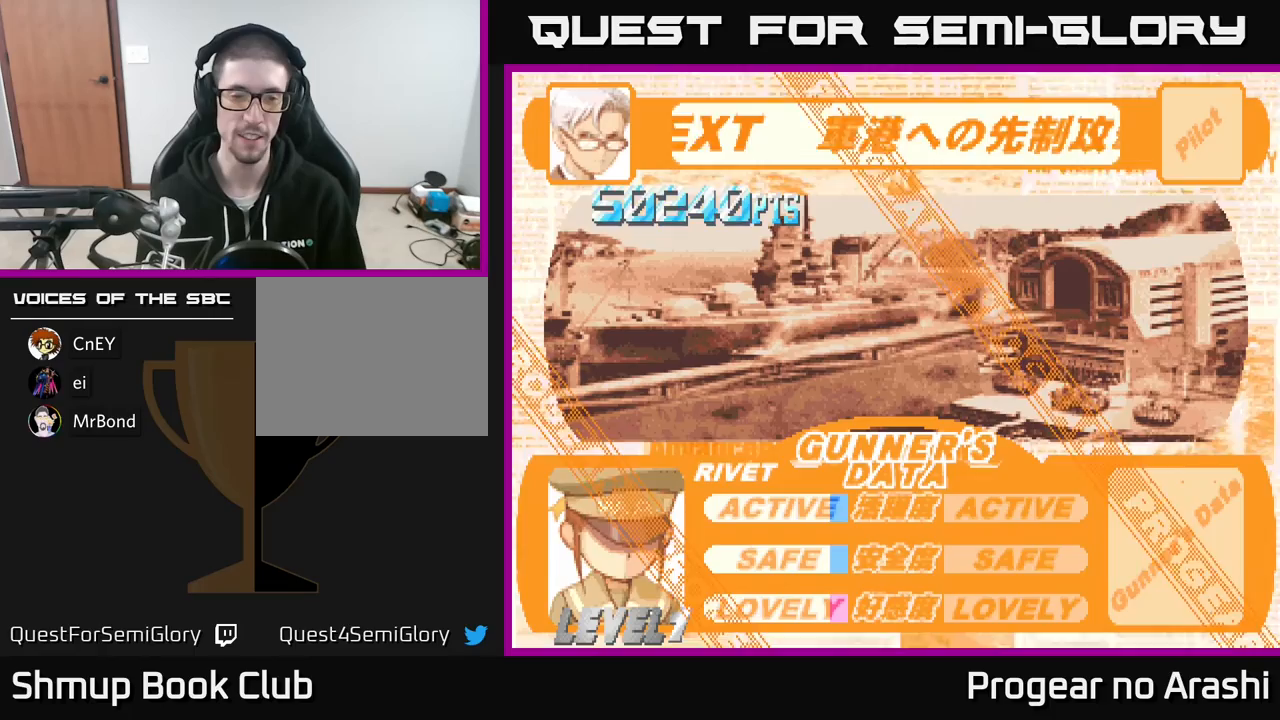
{"buttons": [], "left_stick": "center", "events": []}
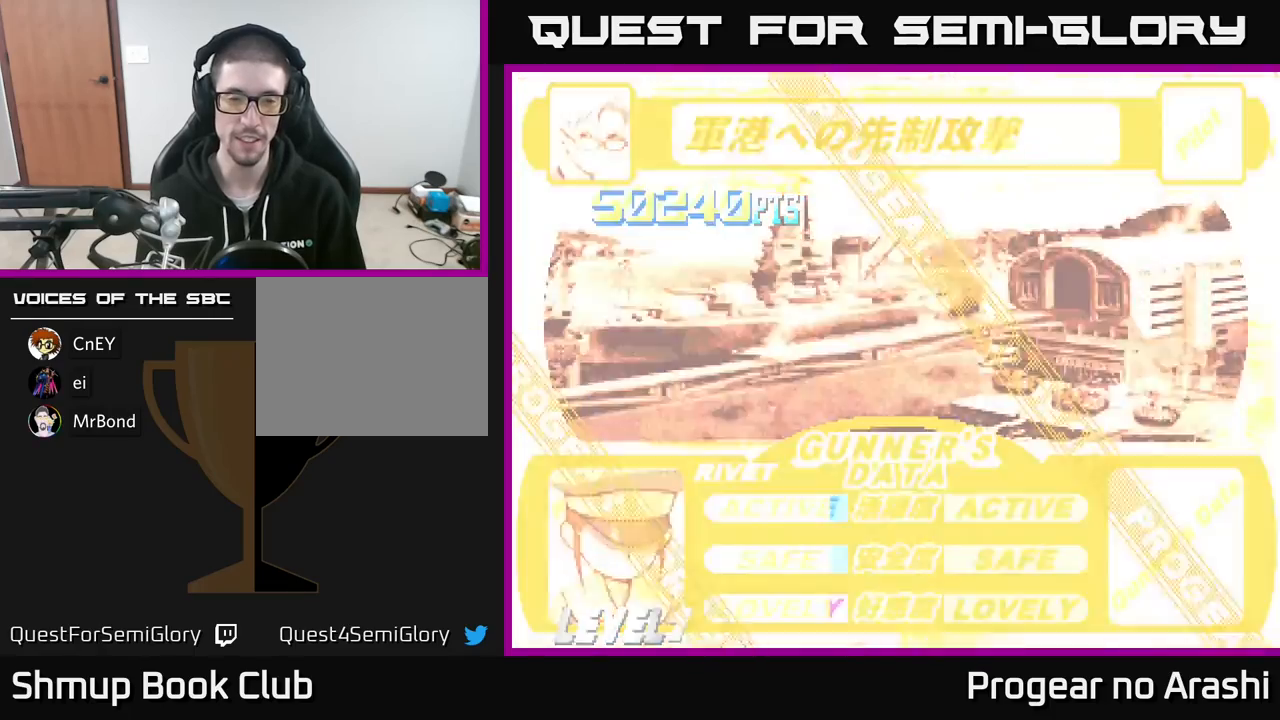
{"buttons": [], "left_stick": "center", "events": [[83, "A", "down"], [150, "X", "down"], [200, "A", "up"], [217, "X", "up"]]}
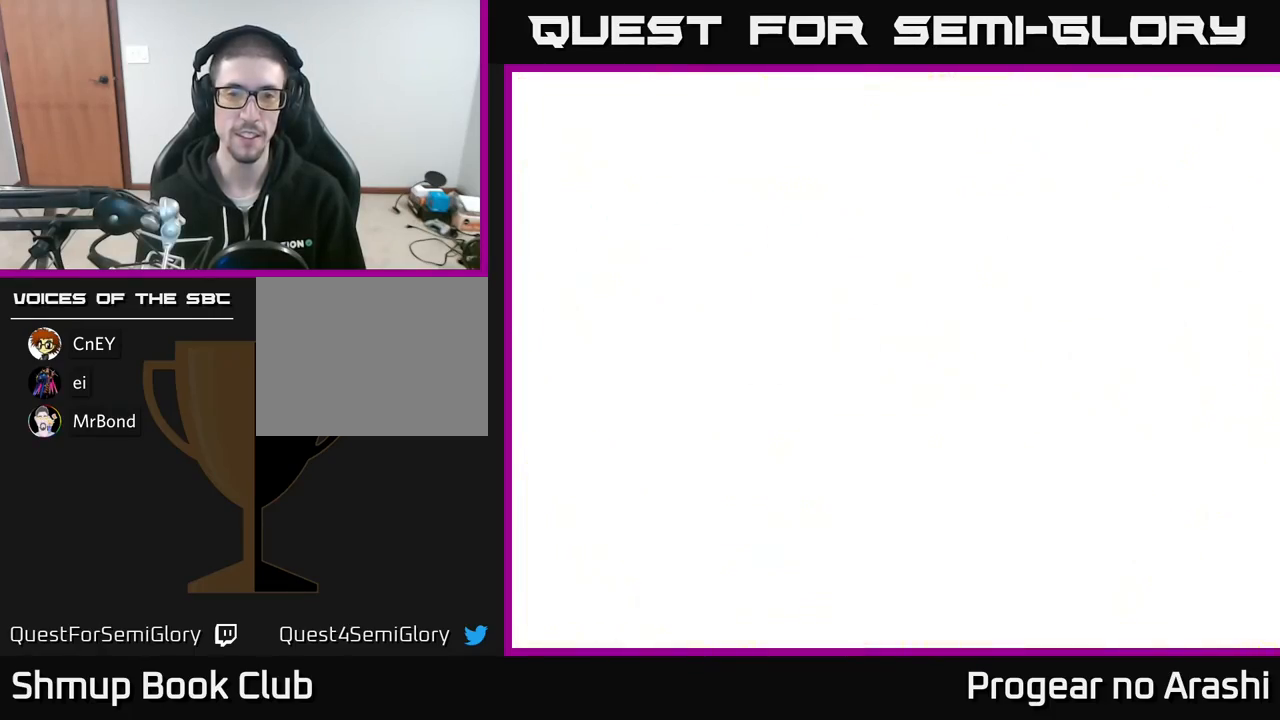
{"buttons": ["DPAD_DOWN", "DPAD_RIGHT"], "left_stick": "center", "events": [[383, "DPAD_DOWN", "down"], [450, "DPAD_RIGHT", "down"]]}
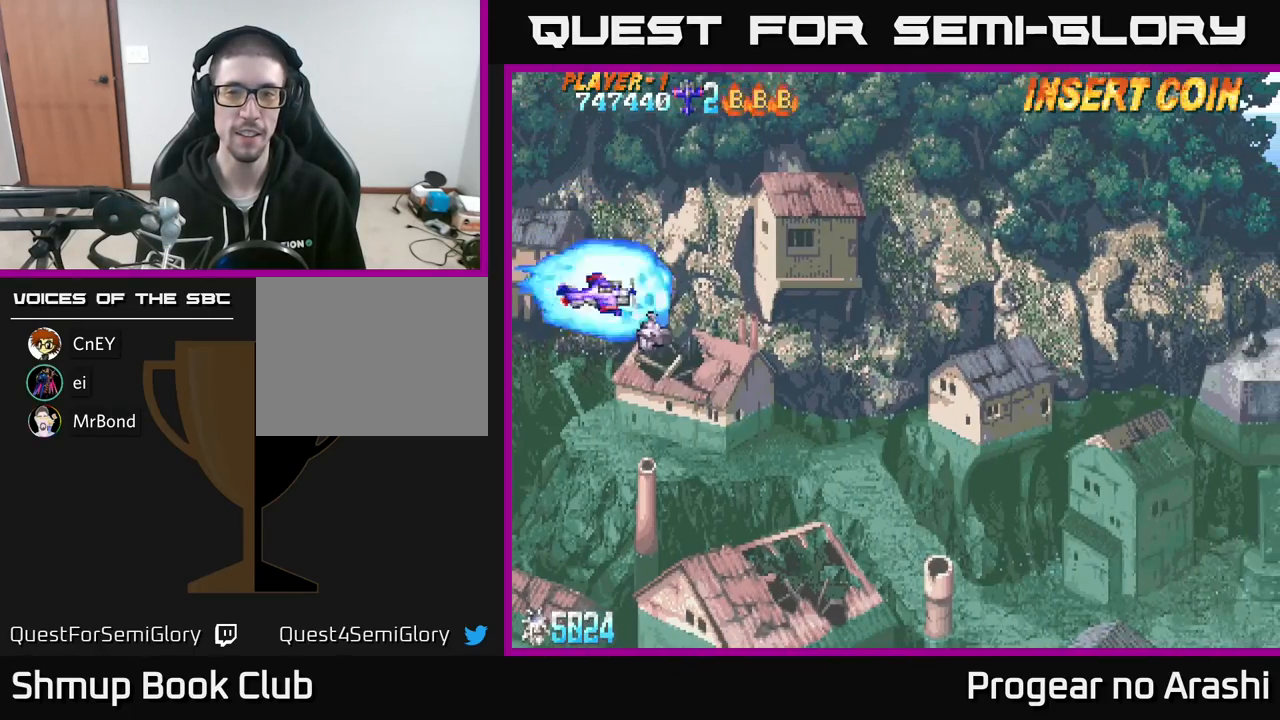
{"buttons": ["DPAD_RIGHT"], "left_stick": "center", "events": [[450, "DPAD_DOWN", "up"]]}
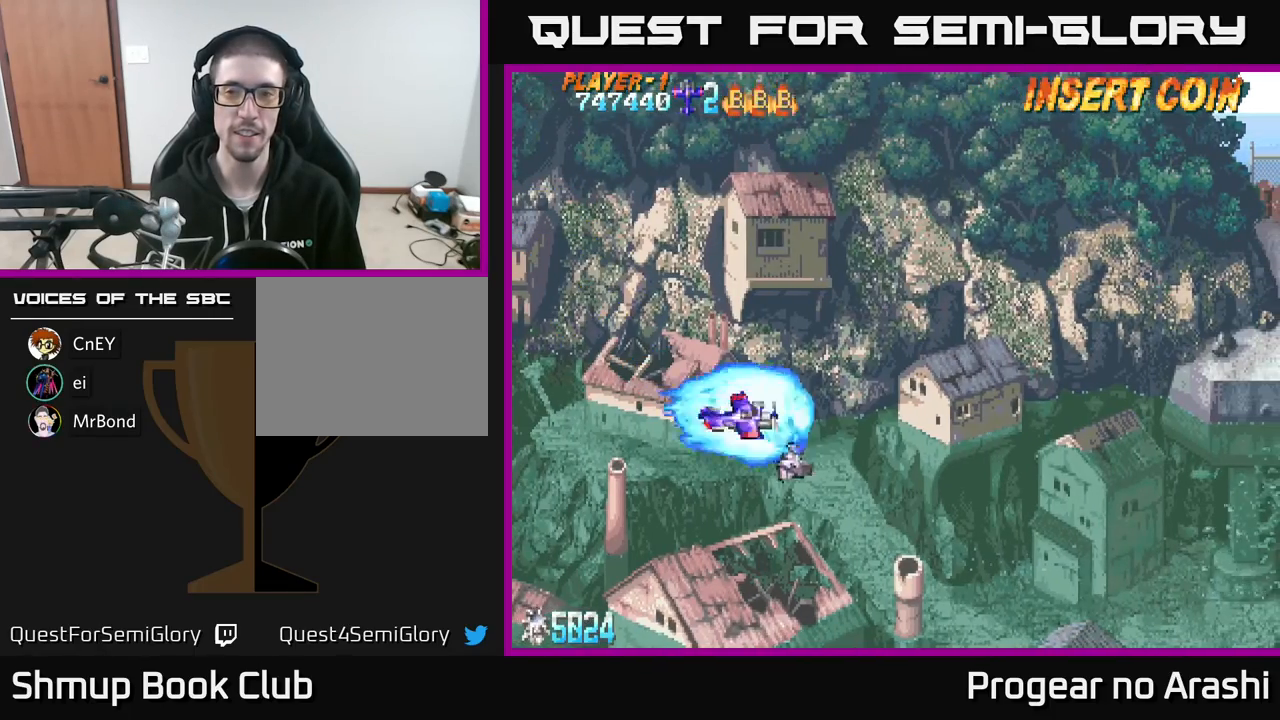
{"buttons": ["DPAD_RIGHT"], "left_stick": "center", "events": []}
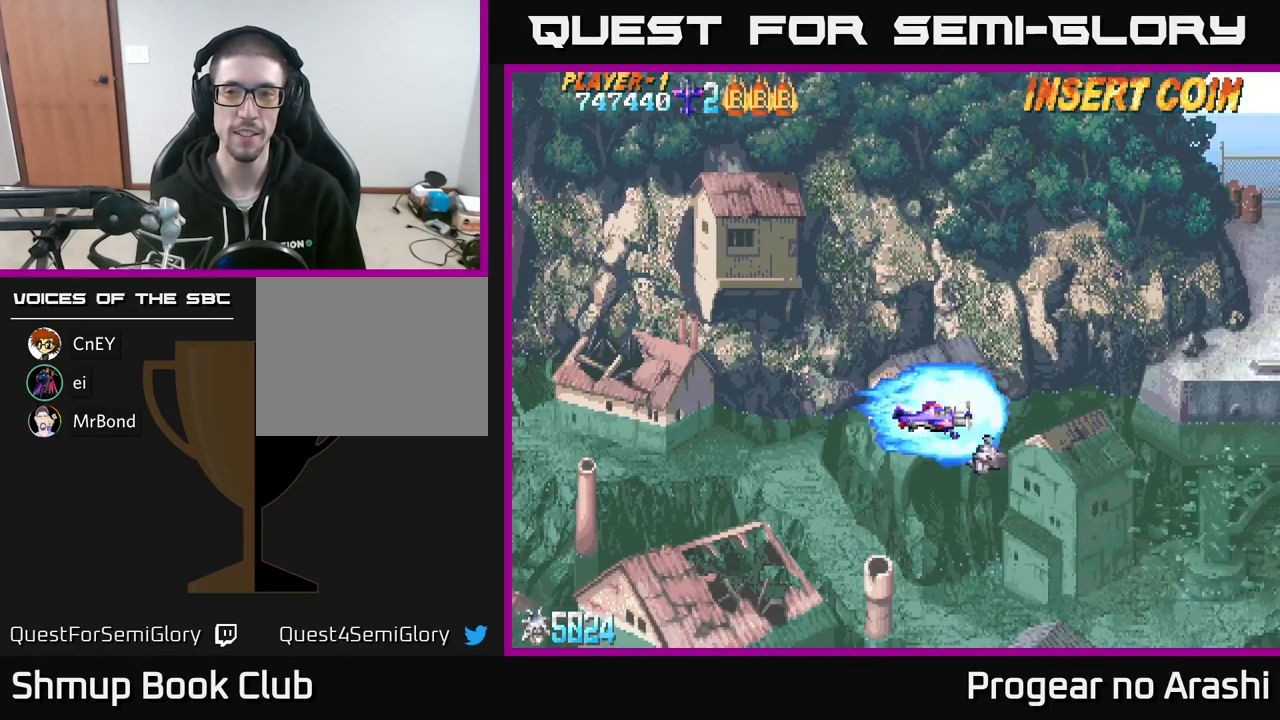
{"buttons": [], "left_stick": "center", "events": [[483, "DPAD_RIGHT", "up"]]}
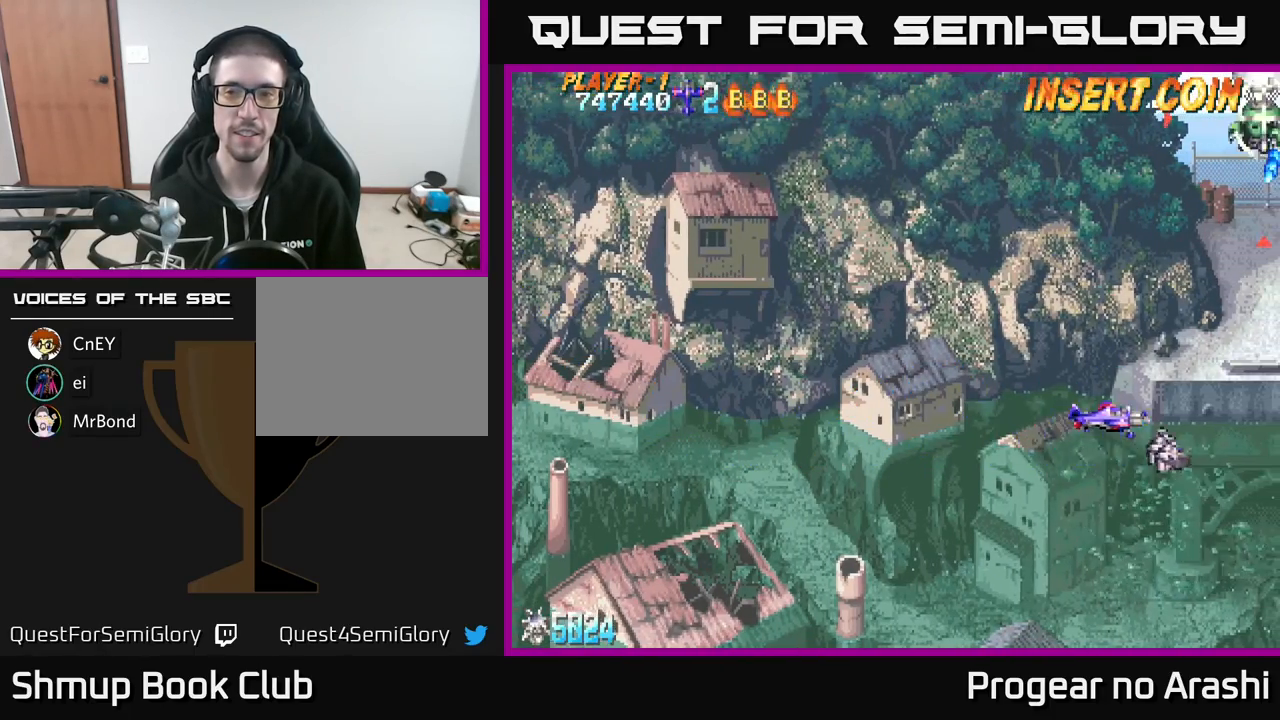
{"buttons": ["DPAD_UP"], "left_stick": "center", "events": [[167, "DPAD_LEFT", "down"], [417, "DPAD_UP", "down"], [500, "DPAD_LEFT", "up"]]}
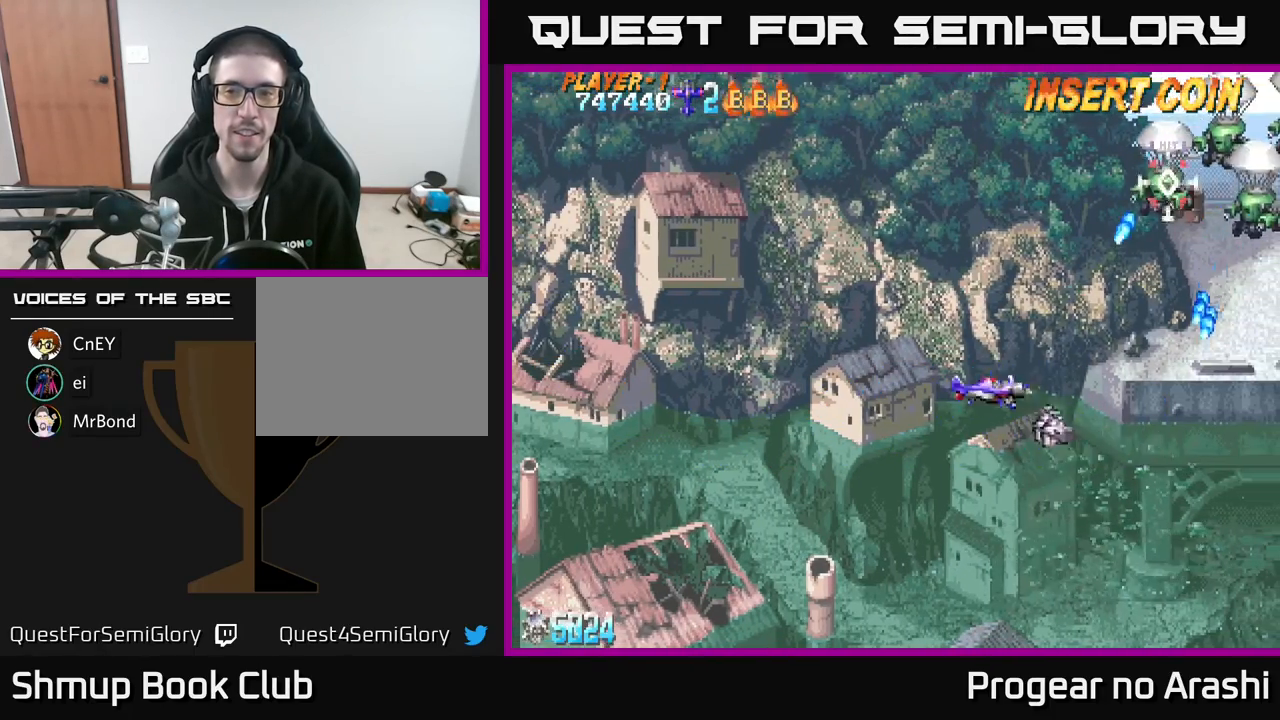
{"buttons": ["X", "DPAD_UP", "DPAD_LEFT"], "left_stick": "center", "events": [[183, "DPAD_LEFT", "down"], [217, "DPAD_UP", "up"], [450, "DPAD_UP", "down"], [450, "X", "down"]]}
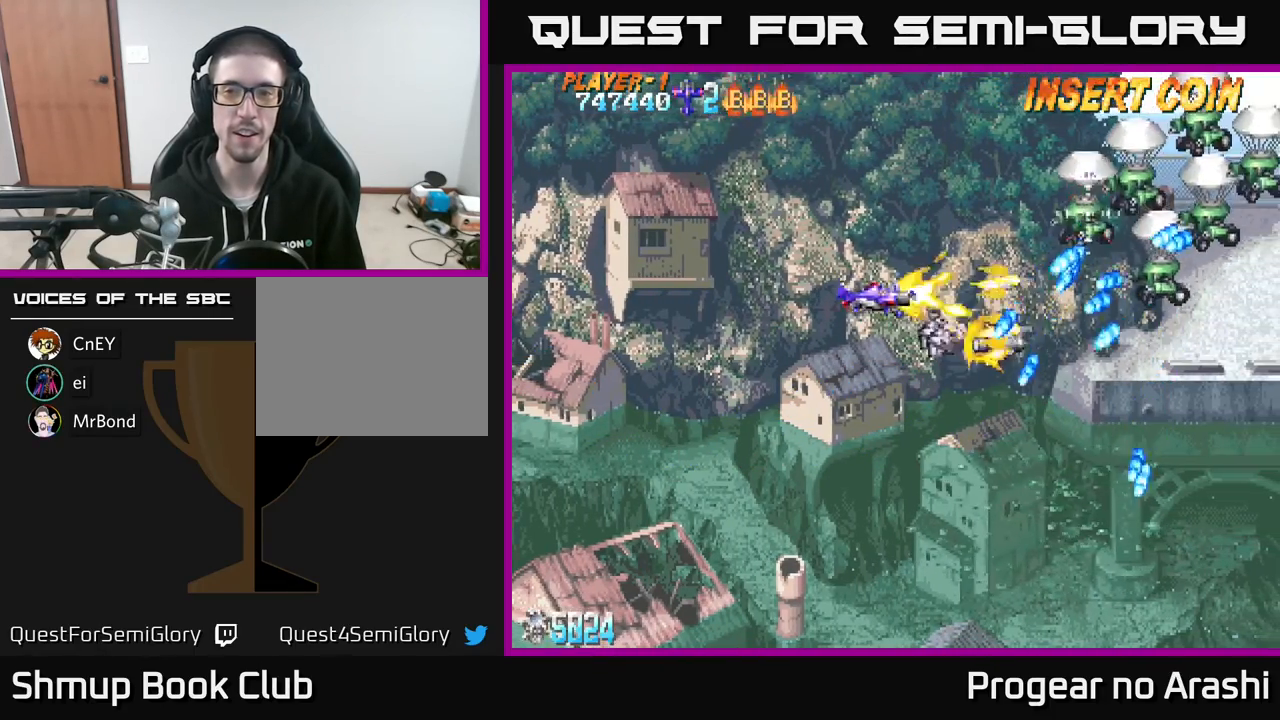
{"buttons": ["X", "DPAD_UP", "DPAD_LEFT"], "left_stick": "center", "events": [[17, "DPAD_LEFT", "up"], [267, "DPAD_RIGHT", "down"], [383, "DPAD_RIGHT", "up"], [450, "DPAD_LEFT", "down"]]}
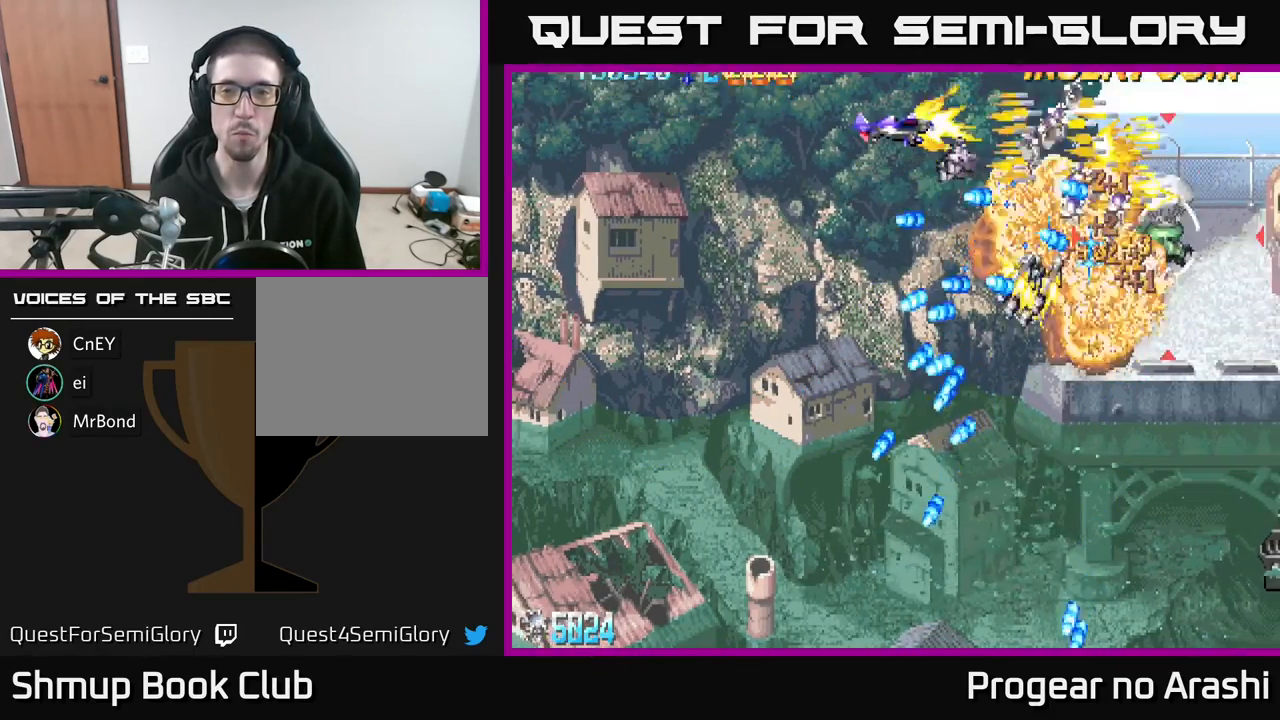
{"buttons": ["A", "DPAD_RIGHT"], "left_stick": "center", "events": [[117, "A", "down"], [150, "X", "up"], [200, "DPAD_LEFT", "up"], [283, "DPAD_UP", "up"], [500, "DPAD_RIGHT", "down"]]}
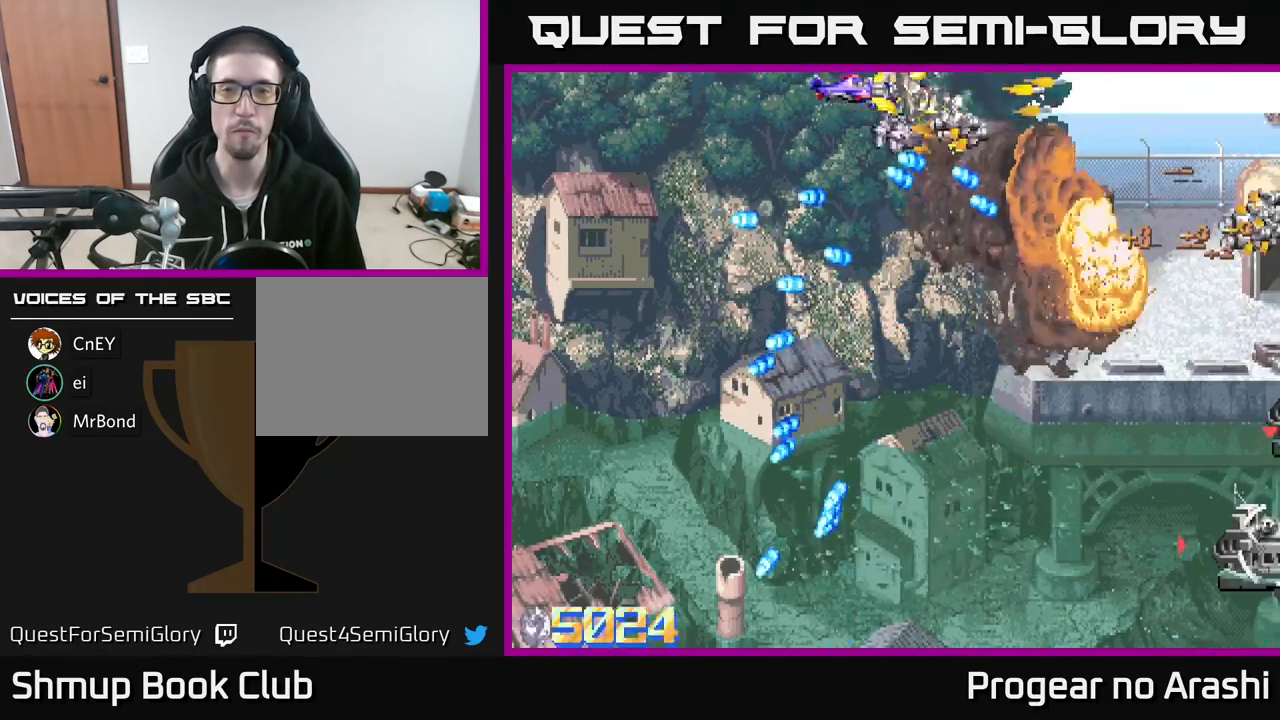
{"buttons": ["DPAD_DOWN"], "left_stick": "center", "events": [[100, "A", "up"], [250, "DPAD_DOWN", "down"], [267, "DPAD_RIGHT", "up"]]}
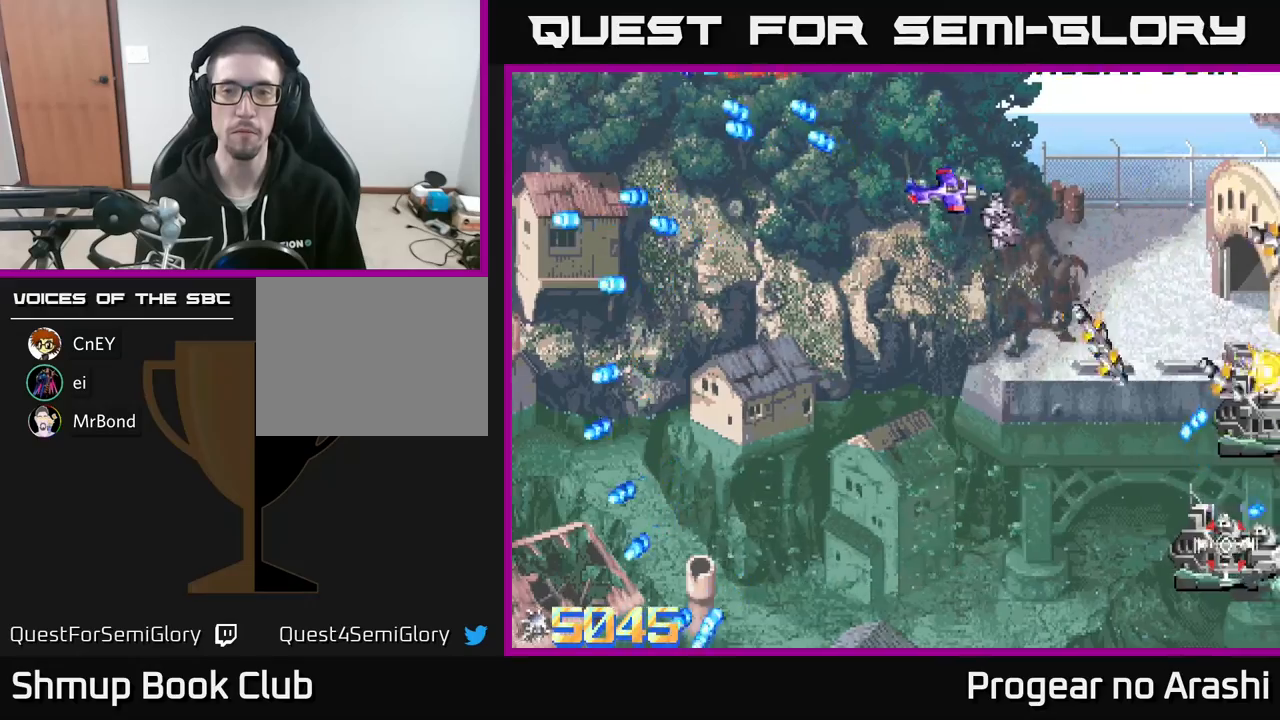
{"buttons": ["DPAD_LEFT"], "left_stick": "center", "events": [[417, "DPAD_LEFT", "down"], [433, "DPAD_DOWN", "up"]]}
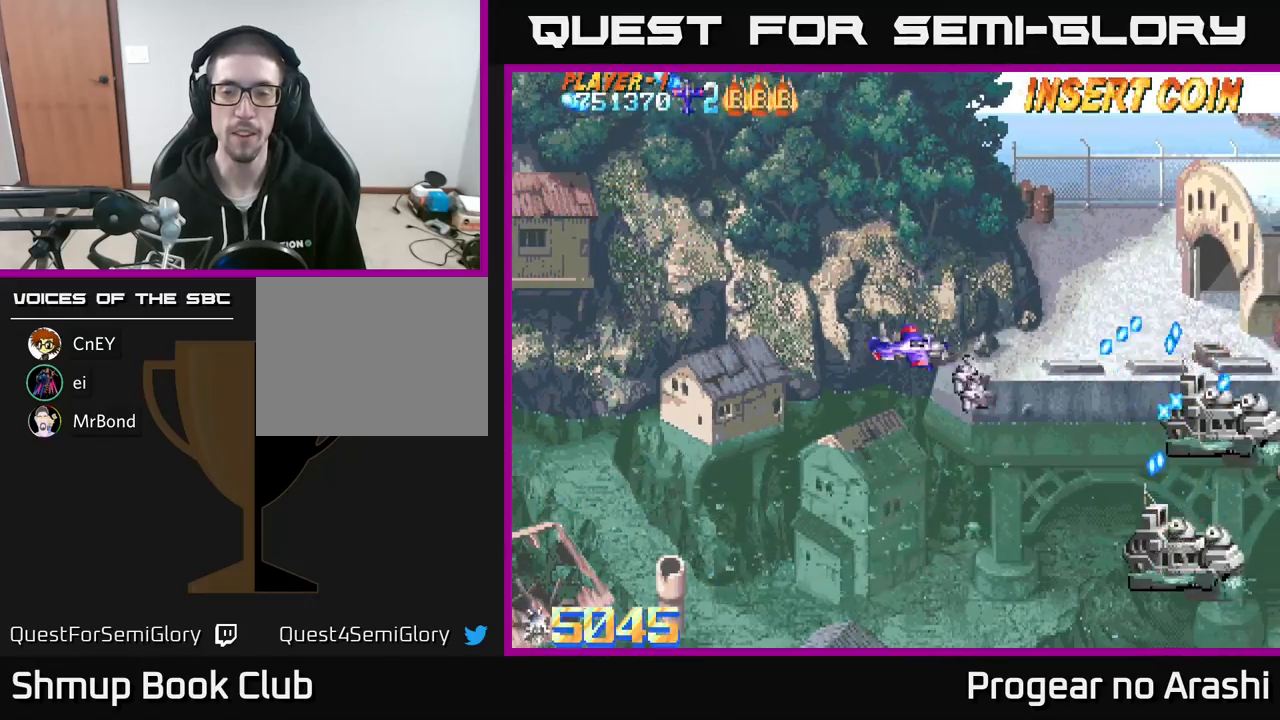
{"buttons": [], "left_stick": "center", "events": [[200, "DPAD_LEFT", "up"]]}
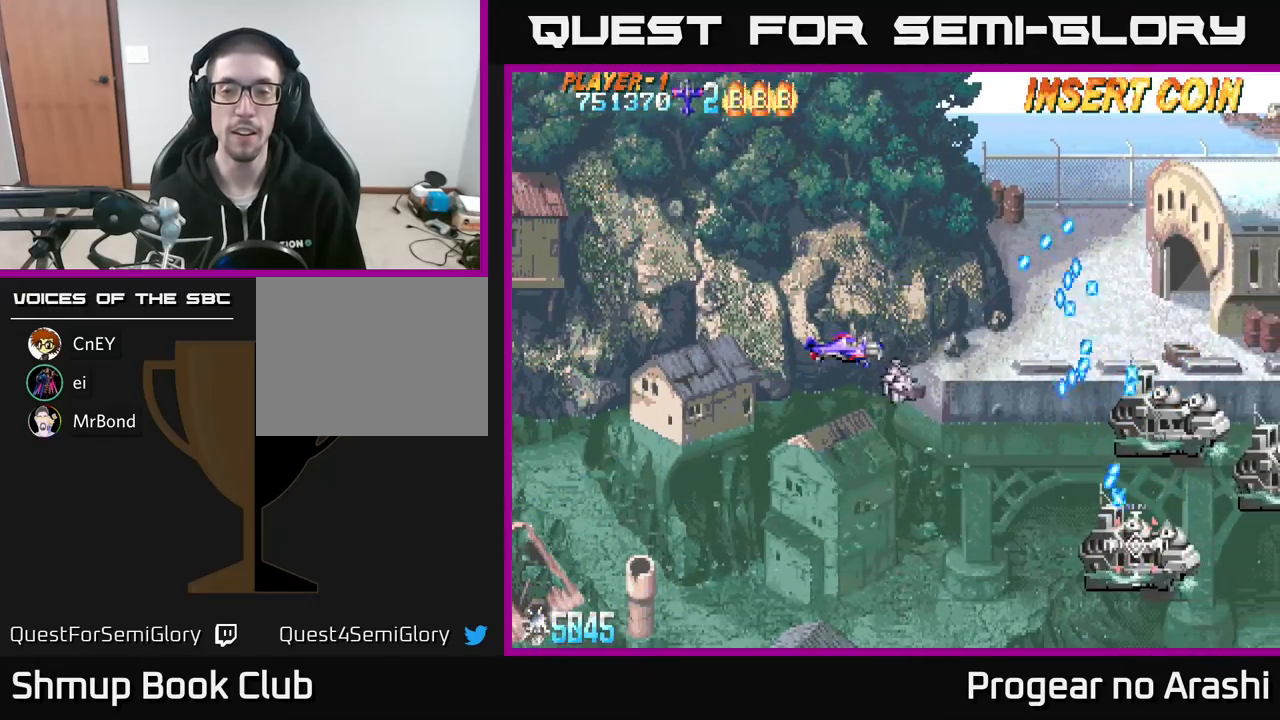
{"buttons": [], "left_stick": "center", "events": [[367, "DPAD_LEFT", "down"], [500, "DPAD_LEFT", "up"]]}
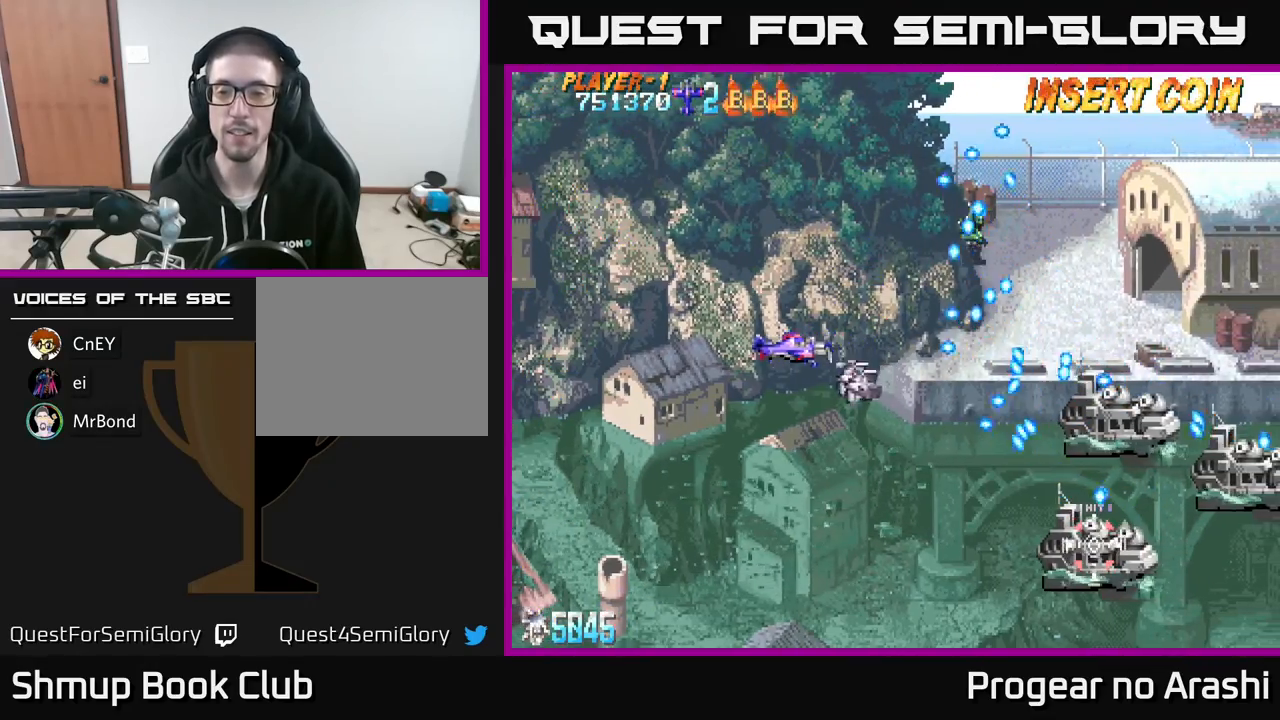
{"buttons": ["X"], "left_stick": "center", "events": [[17, "DPAD_DOWN", "down"], [100, "DPAD_DOWN", "up"], [183, "DPAD_LEFT", "down"], [317, "DPAD_LEFT", "up"], [333, "X", "down"]]}
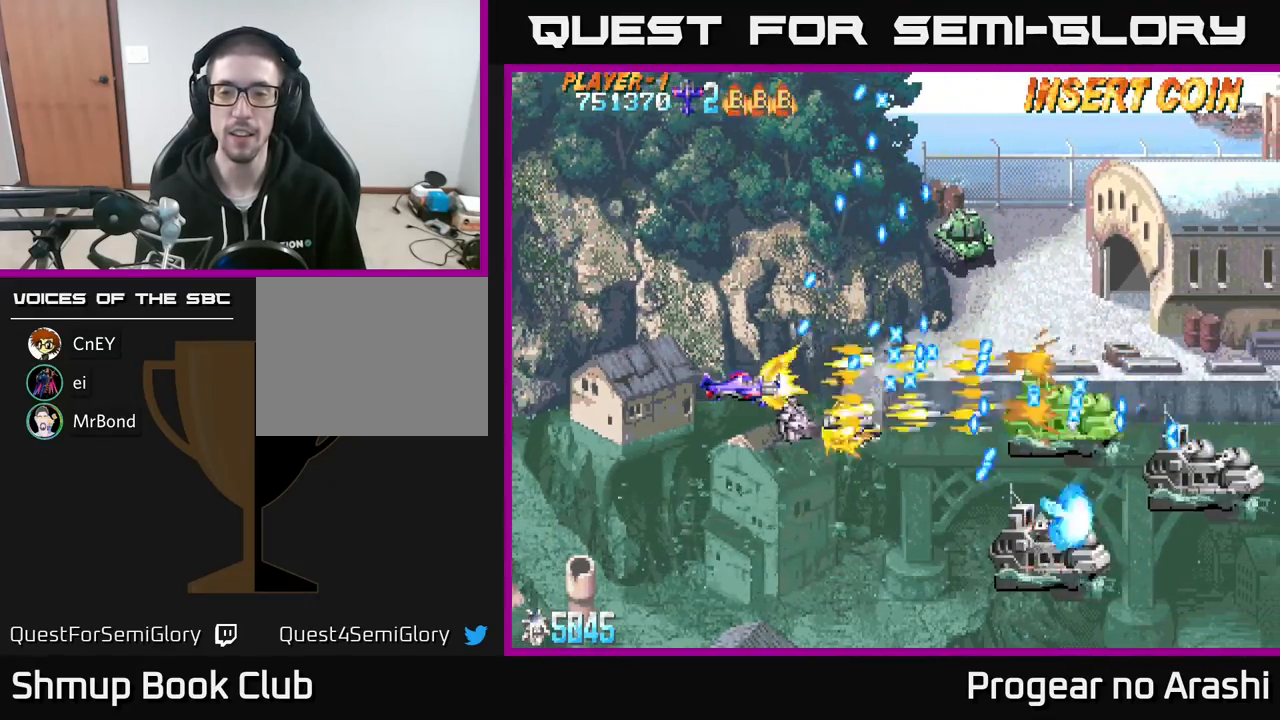
{"buttons": ["X", "DPAD_DOWN", "DPAD_RIGHT"], "left_stick": "center", "events": [[100, "DPAD_DOWN", "down"], [300, "DPAD_RIGHT", "down"]]}
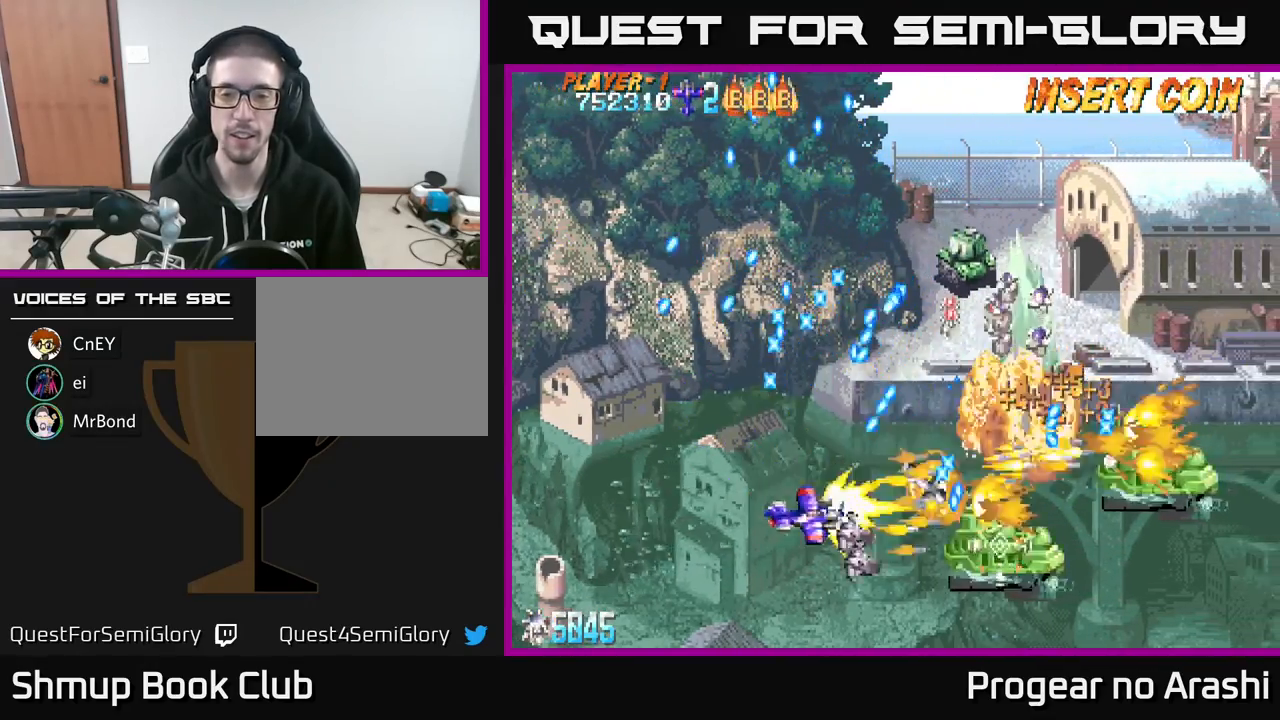
{"buttons": ["A", "DPAD_RIGHT"], "left_stick": "center", "events": [[183, "DPAD_RIGHT", "up"], [267, "DPAD_LEFT", "down"], [283, "DPAD_DOWN", "up"], [350, "DPAD_LEFT", "up"], [383, "DPAD_RIGHT", "down"], [450, "X", "up"], [483, "A", "down"]]}
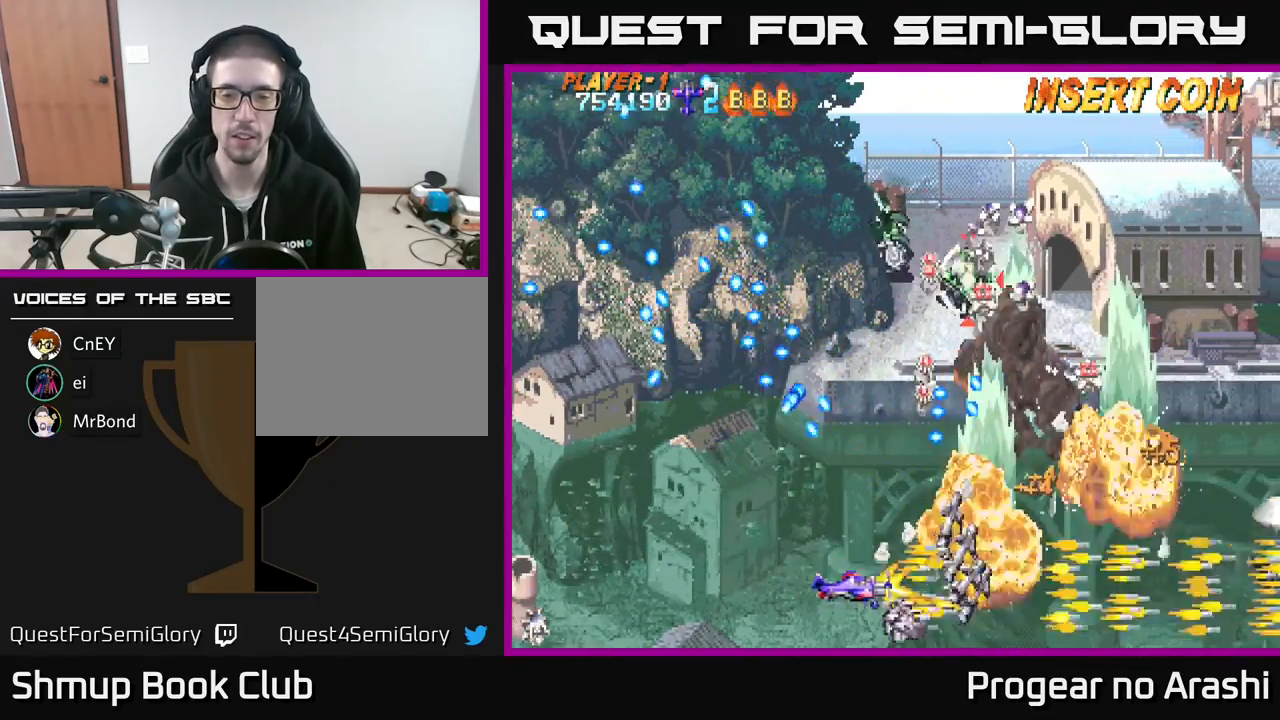
{"buttons": ["DPAD_UP"], "left_stick": "center", "events": [[200, "DPAD_UP", "down"], [217, "A", "up"], [317, "DPAD_RIGHT", "up"]]}
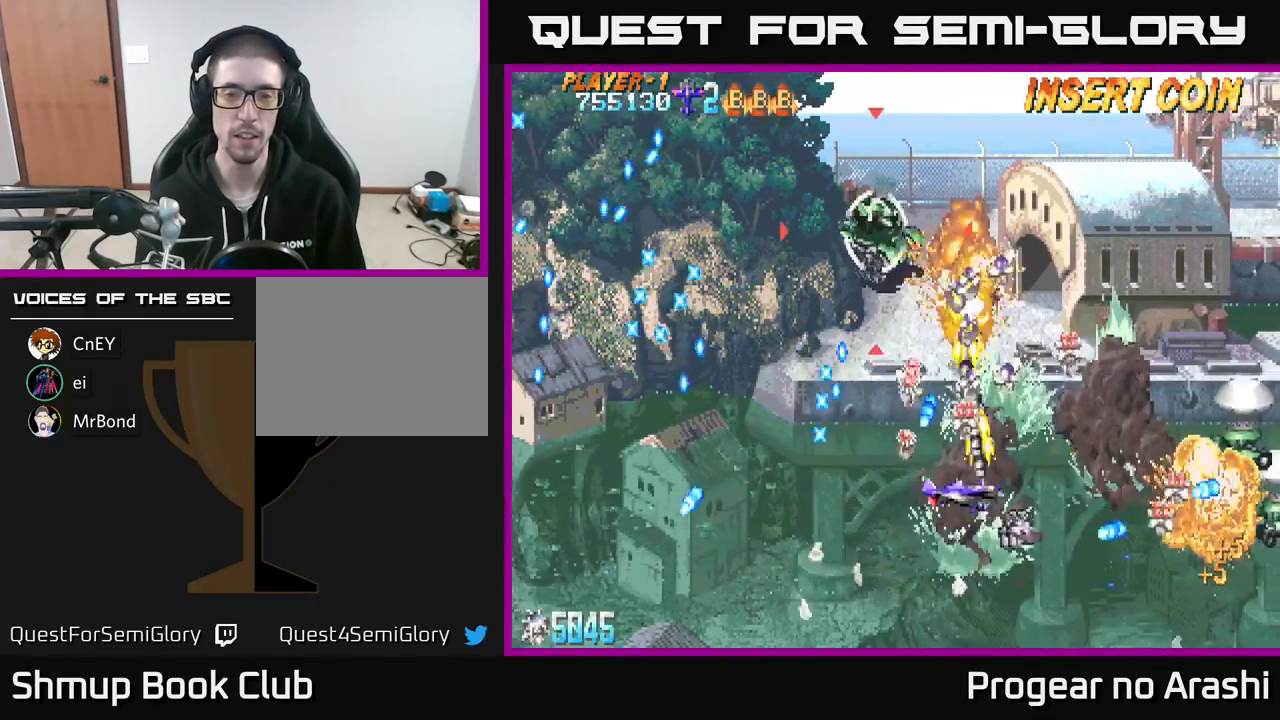
{"buttons": ["DPAD_UP", "DPAD_LEFT"], "left_stick": "center"}
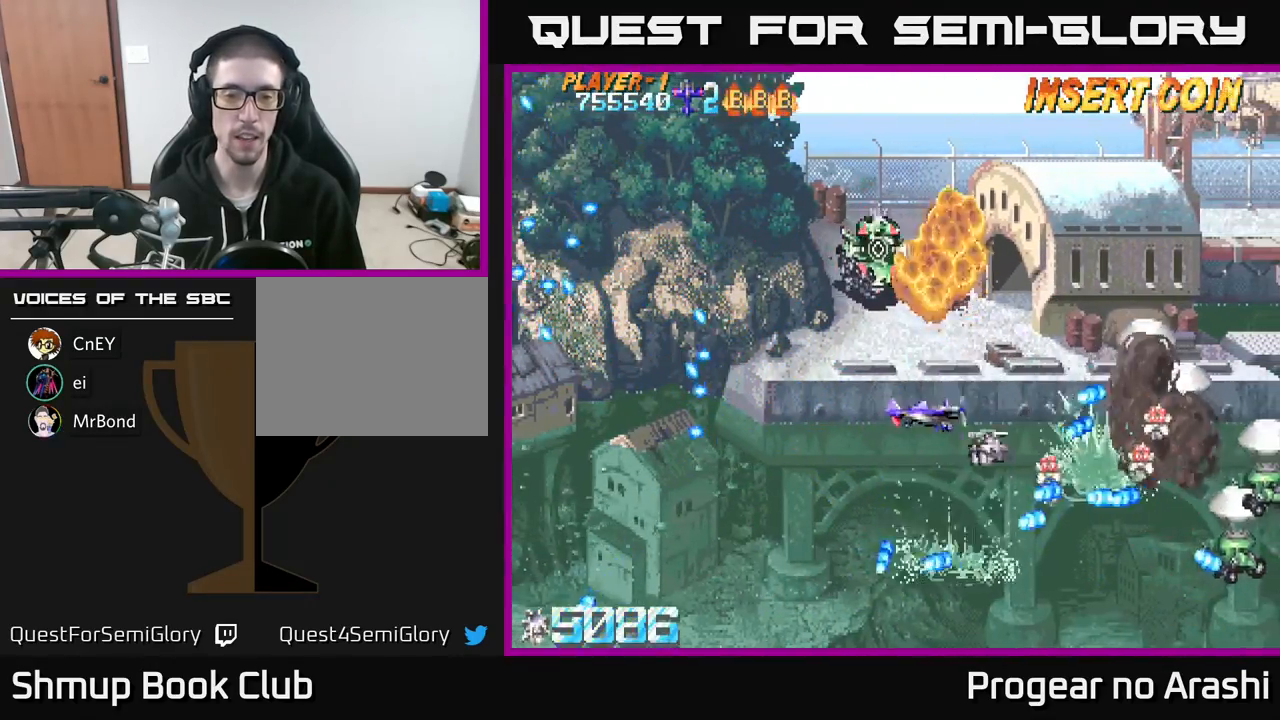
{"buttons": ["A", "DPAD_LEFT"], "left_stick": "center", "events": [[17, "DPAD_UP", "up"], [150, "A", "down"]]}
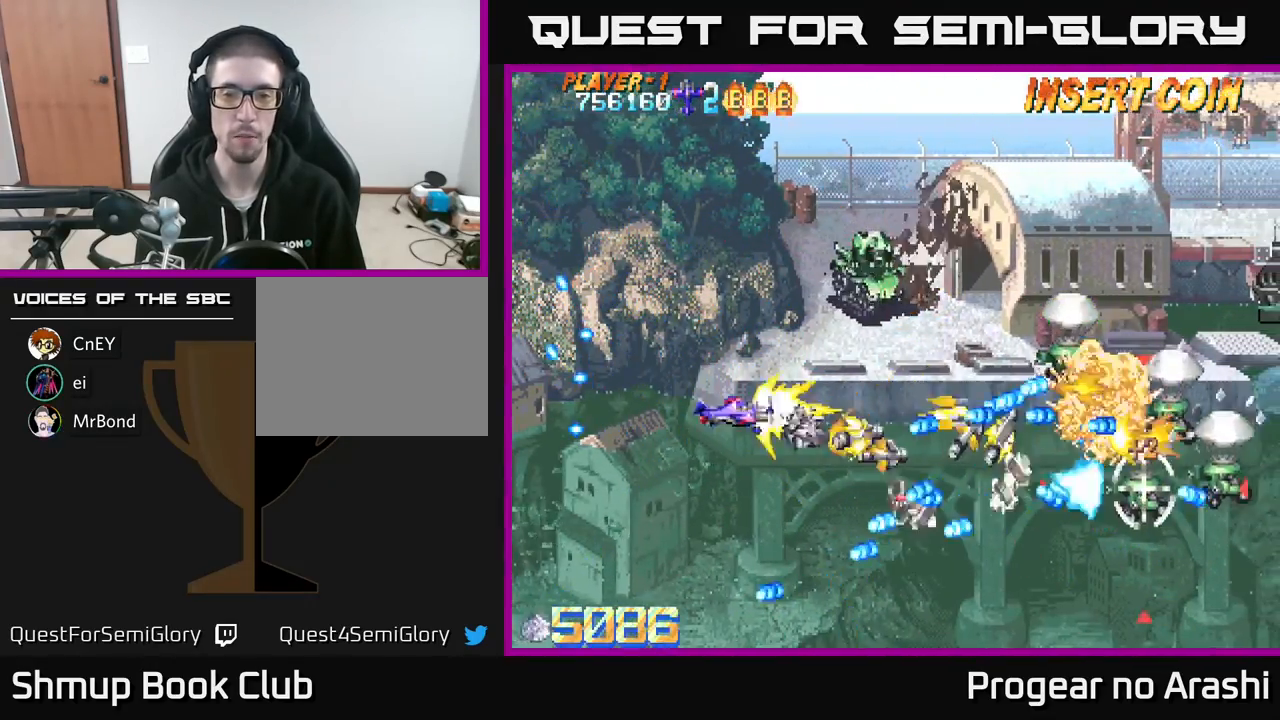
{"buttons": ["A"], "left_stick": "center", "events": [[33, "DPAD_UP", "down"], [300, "DPAD_LEFT", "up"], [483, "DPAD_UP", "up"]]}
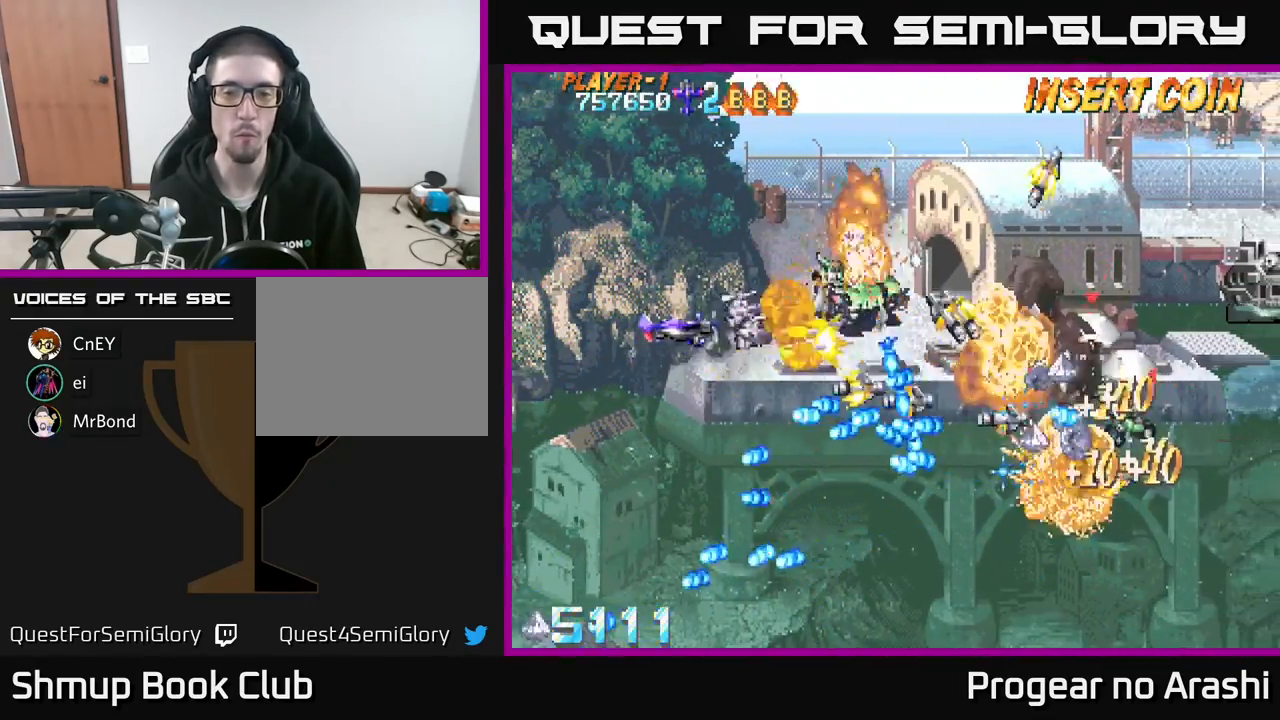
{"buttons": ["A", "DPAD_UP", "DPAD_RIGHT"], "left_stick": "center", "events": [[17, "DPAD_DOWN", "down"], [100, "DPAD_DOWN", "up"], [117, "DPAD_UP", "down"], [167, "DPAD_LEFT", "down"], [233, "DPAD_LEFT", "up"], [383, "DPAD_RIGHT", "down"]]}
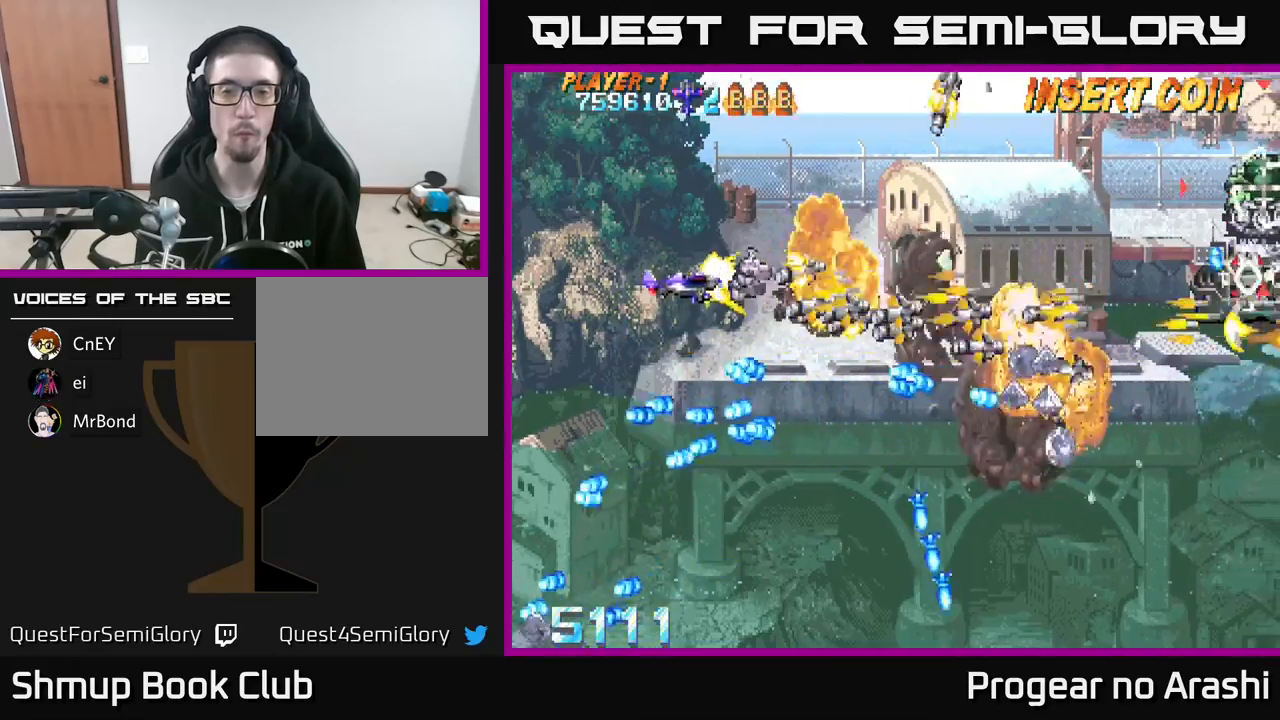
{"buttons": ["X", "DPAD_RIGHT"], "left_stick": "center", "events": [[50, "DPAD_RIGHT", "up"], [167, "DPAD_RIGHT", "down"], [200, "X", "down"], [233, "A", "up"], [283, "DPAD_UP", "up"]]}
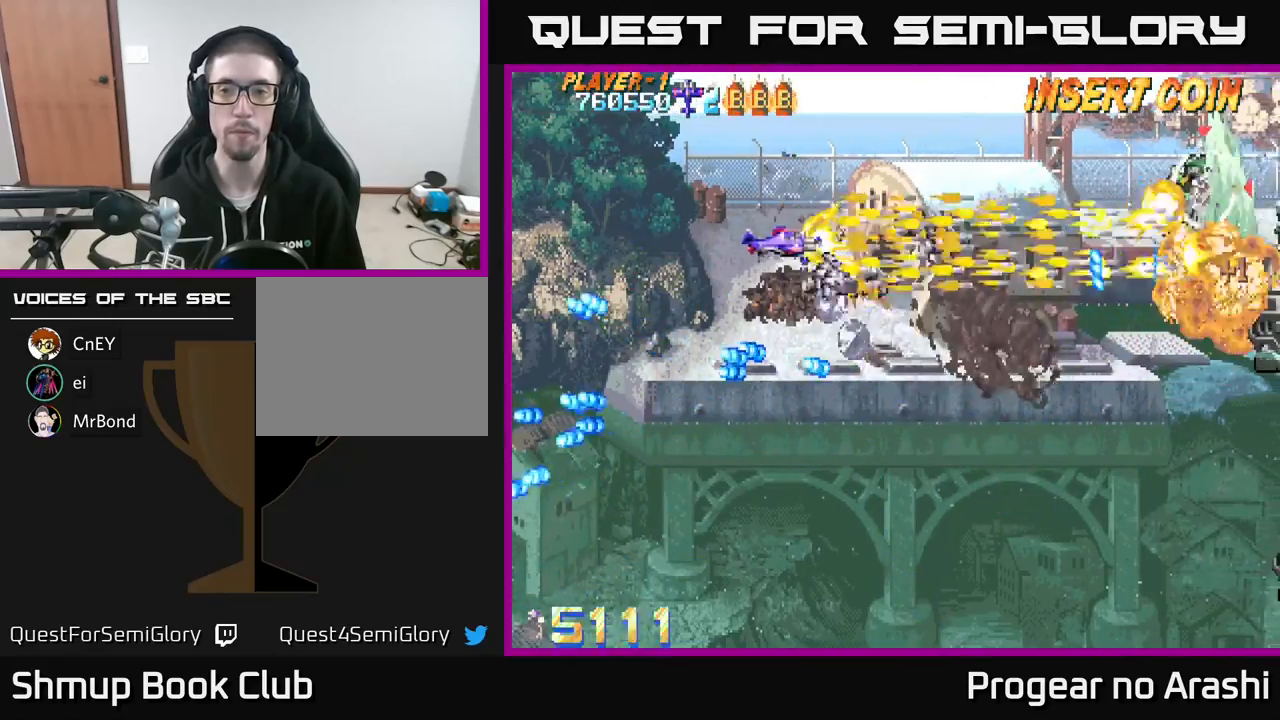
{"buttons": ["DPAD_DOWN", "DPAD_RIGHT"], "left_stick": "center", "events": [[67, "DPAD_RIGHT", "up"], [133, "DPAD_DOWN", "down"], [133, "DPAD_LEFT", "down"], [217, "DPAD_LEFT", "up"], [217, "X", "up"], [383, "DPAD_RIGHT", "down"]]}
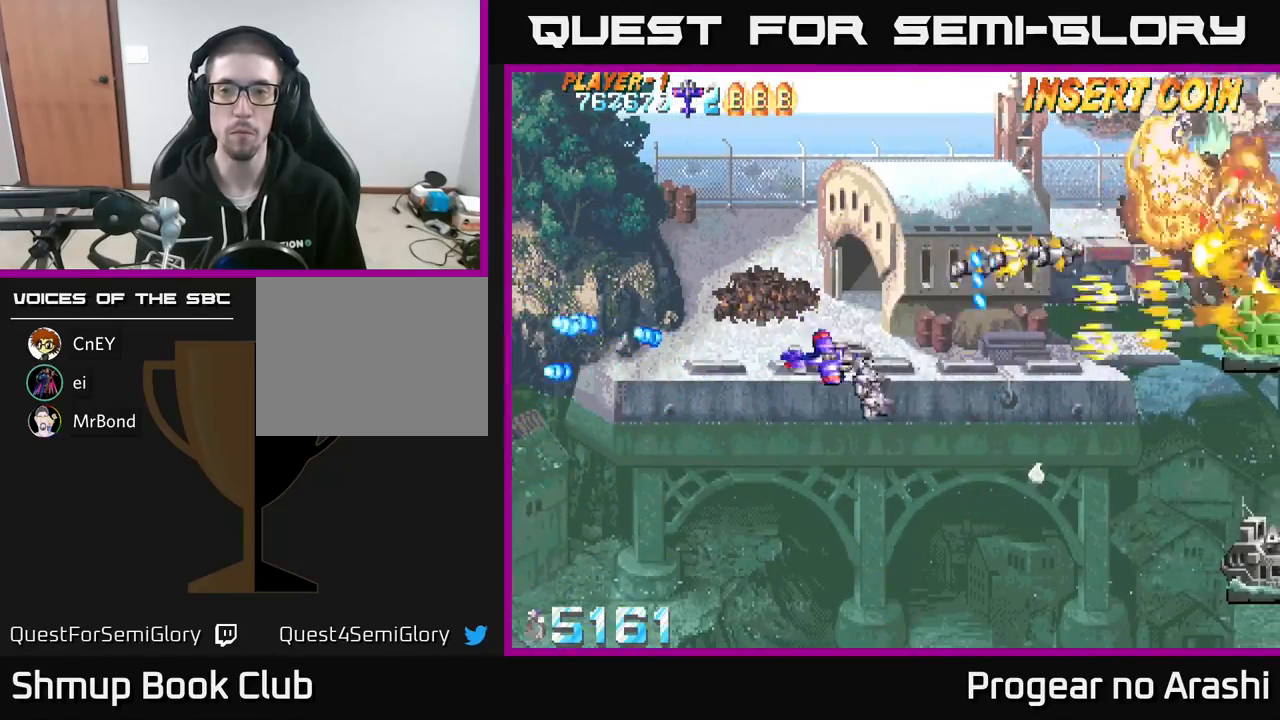
{"buttons": ["DPAD_UP"], "left_stick": "center", "events": [[350, "DPAD_DOWN", "up"], [433, "DPAD_RIGHT", "up"], [450, "DPAD_UP", "down"]]}
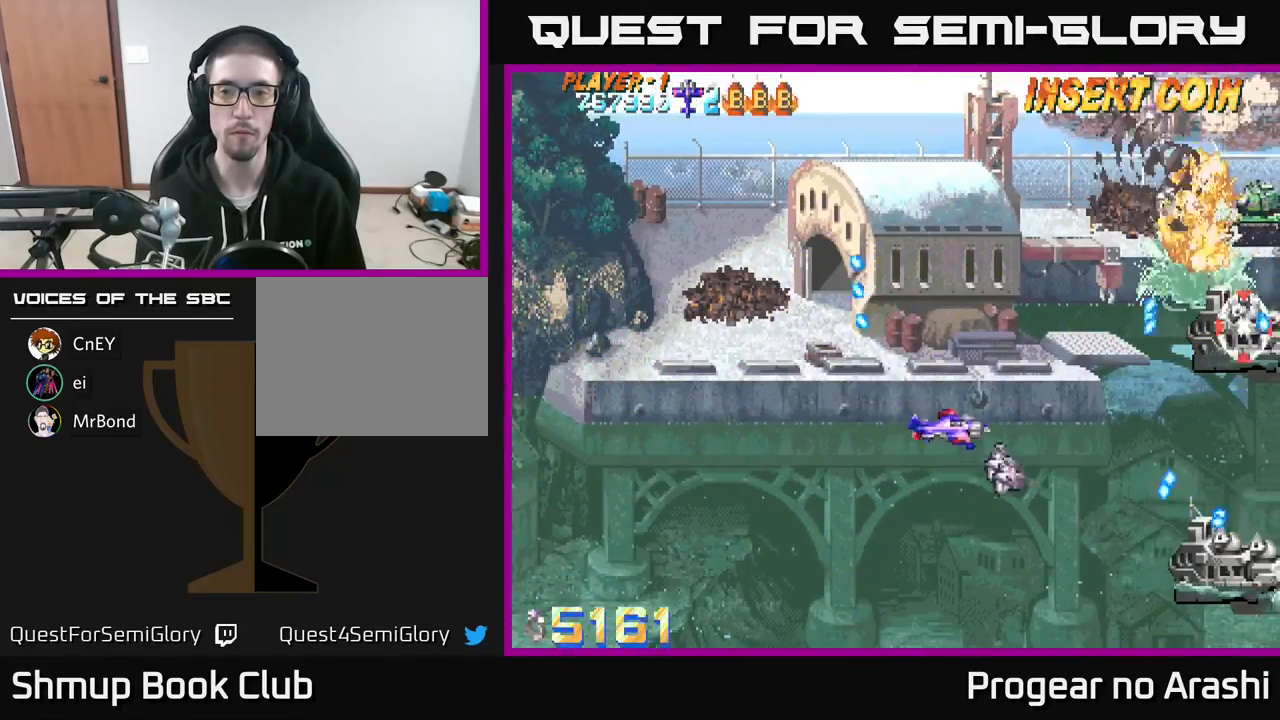
{"buttons": ["X", "DPAD_UP", "DPAD_LEFT"], "left_stick": "center", "events": [[267, "DPAD_LEFT", "down"], [300, "DPAD_UP", "up"], [433, "X", "down"], [483, "DPAD_UP", "down"]]}
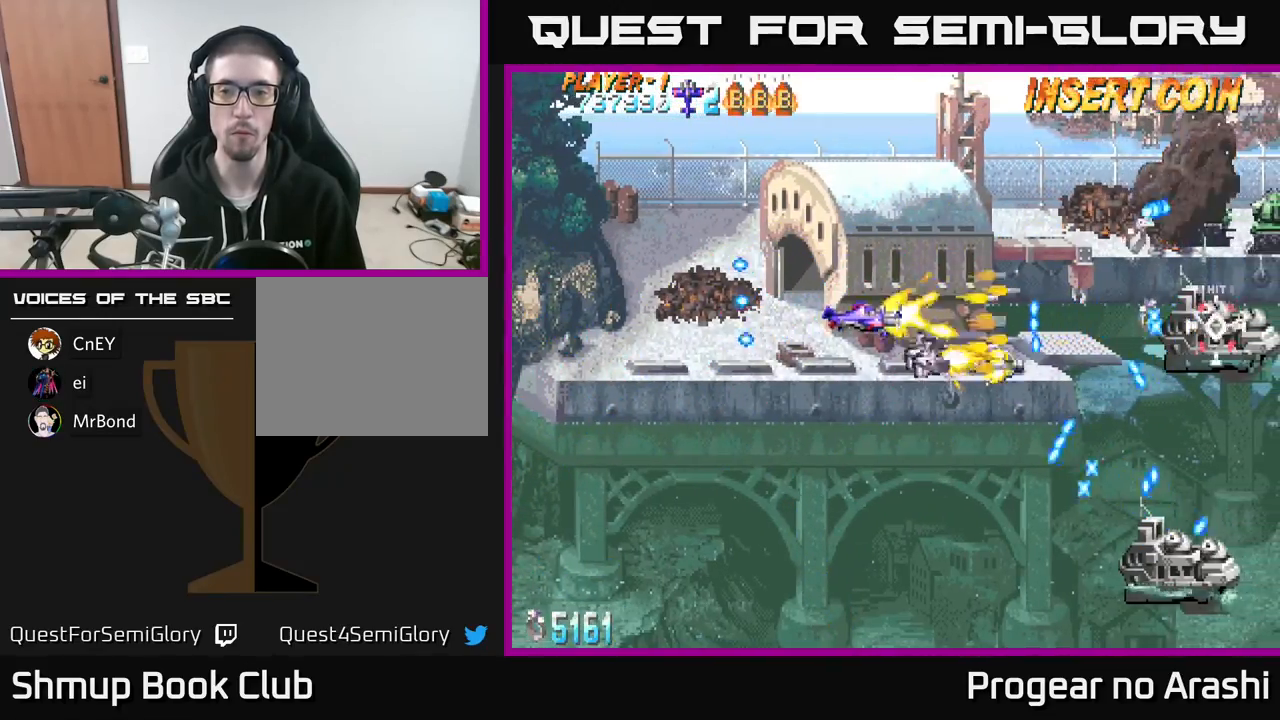
{"buttons": ["DPAD_DOWN"], "left_stick": "center", "events": [[83, "DPAD_UP", "up"], [117, "DPAD_DOWN", "down"], [117, "DPAD_LEFT", "up"], [133, "DPAD_LEFT", "down"], [150, "DPAD_LEFT", "up"], [383, "X", "up"]]}